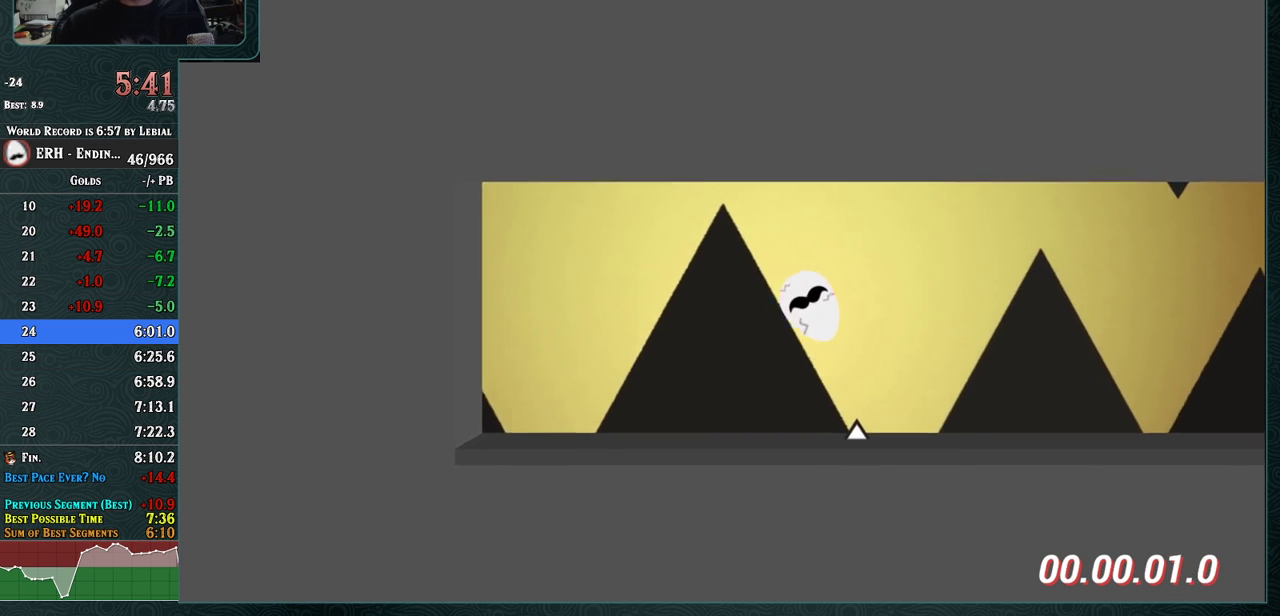
Gameplay with a controller (arcade stick); each line is a JSON object with the inputs held at the frame after it. "events" lists button and stick changes between this image and that frame as [ms after this image, input, new state], when the widget could be followed in between. Not read: L3 R3.
{"buttons": [], "left_stick": "center", "events": [[200, "R1", "up"], [333, "CROSS", "up"]]}
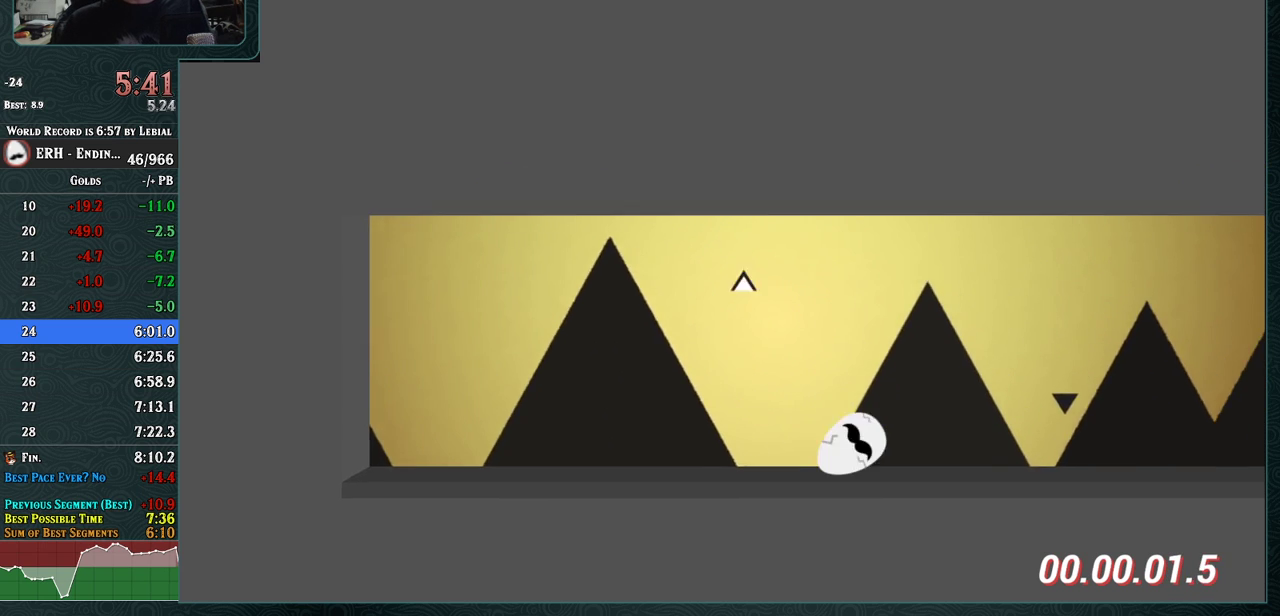
{"buttons": [], "left_stick": "center", "events": [[83, "R1", "down"], [200, "R1", "up"]]}
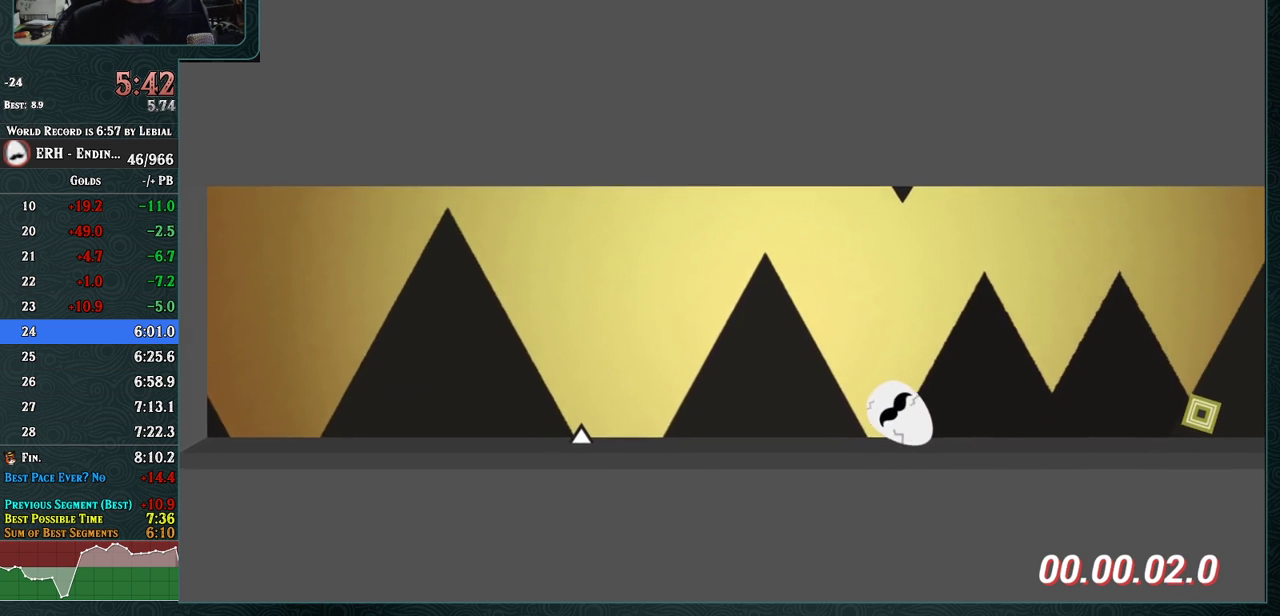
{"buttons": [], "left_stick": "center", "events": []}
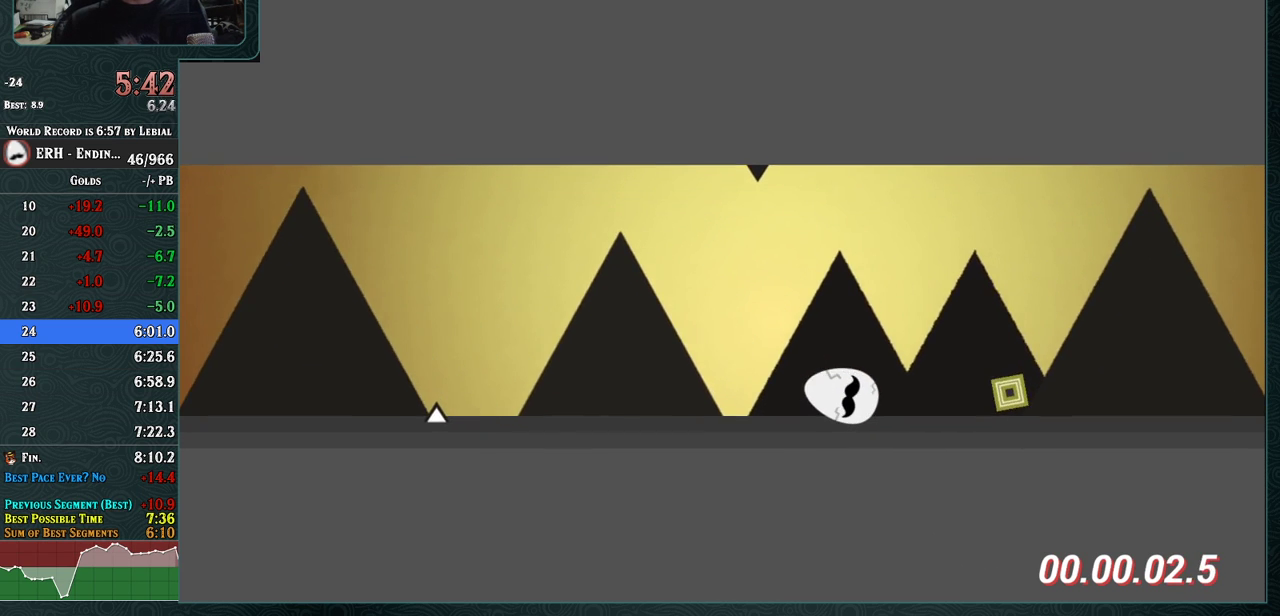
{"buttons": ["CROSS", "R1"], "left_stick": "center", "events": [[83, "CROSS", "down"], [150, "R1", "down"]]}
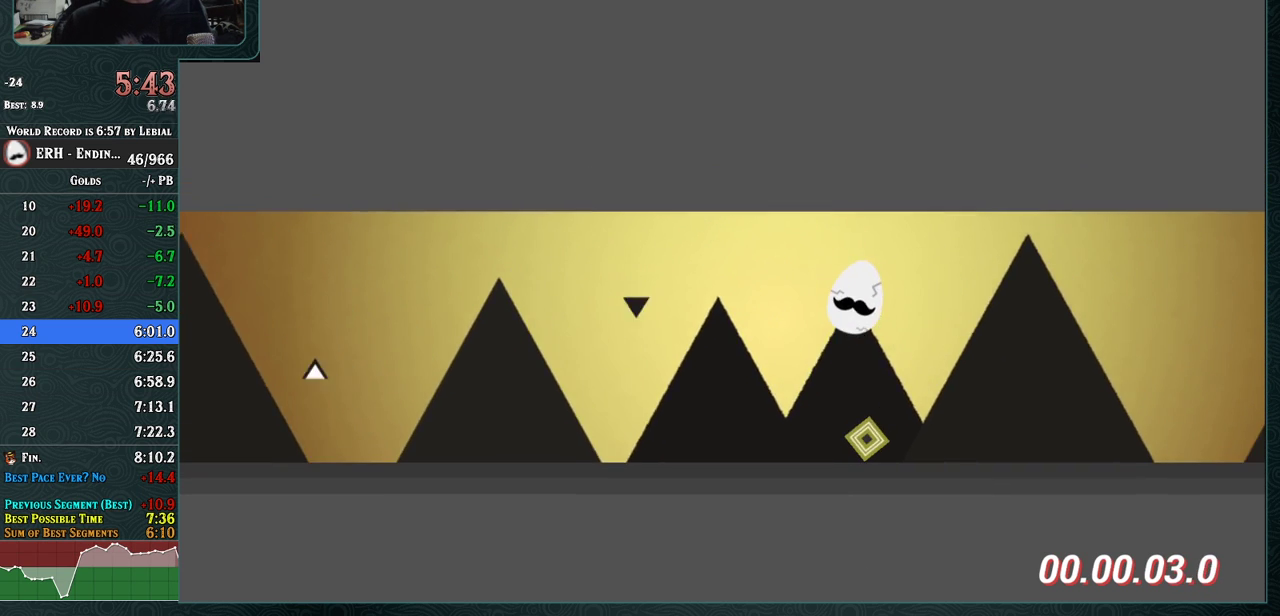
{"buttons": [], "left_stick": "center", "events": [[167, "R1", "up"], [233, "CROSS", "up"], [333, "R1", "down"], [483, "R1", "up"]]}
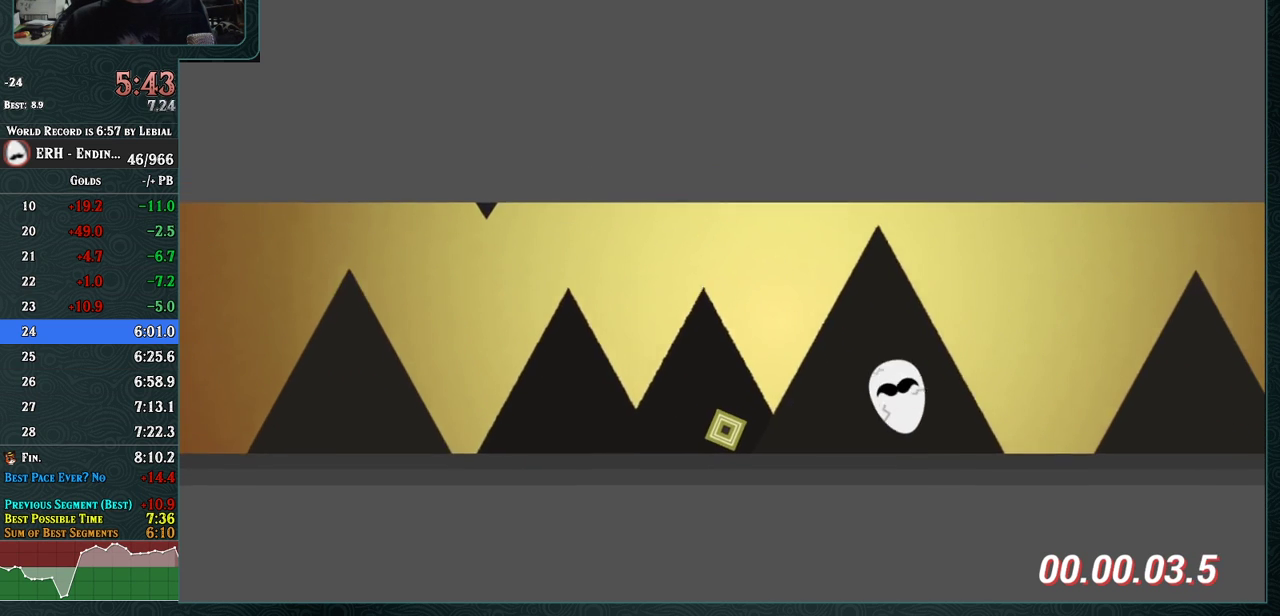
{"buttons": ["R1"], "left_stick": "center", "events": [[450, "R1", "down"]]}
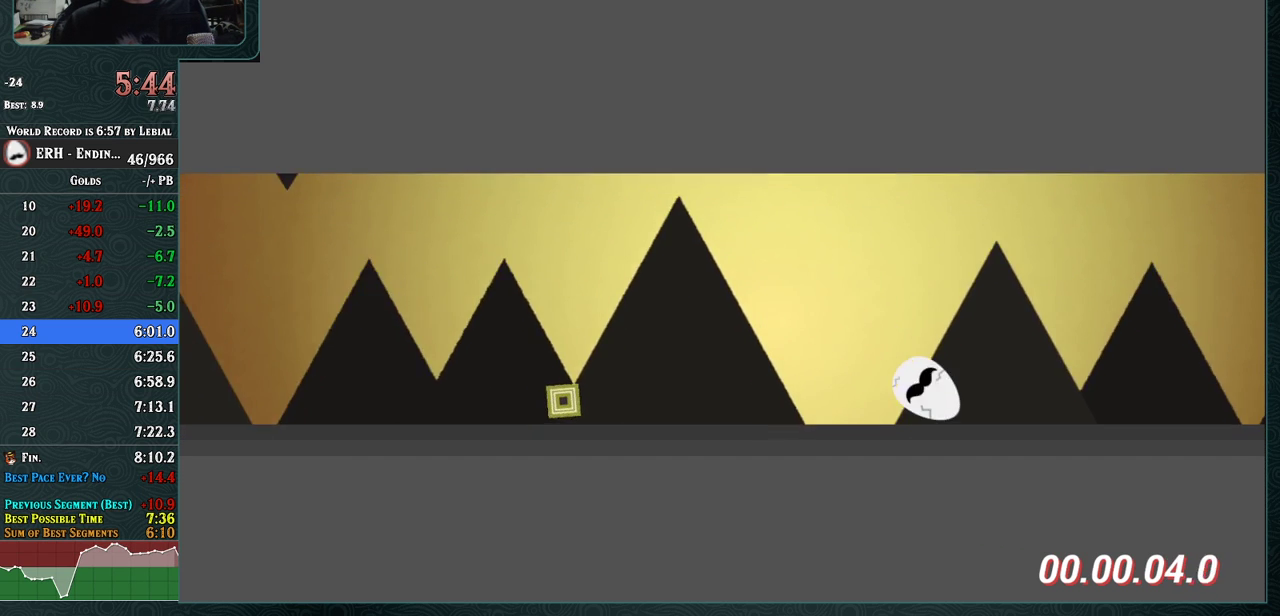
{"buttons": [], "left_stick": "center", "events": [[33, "R1", "up"]]}
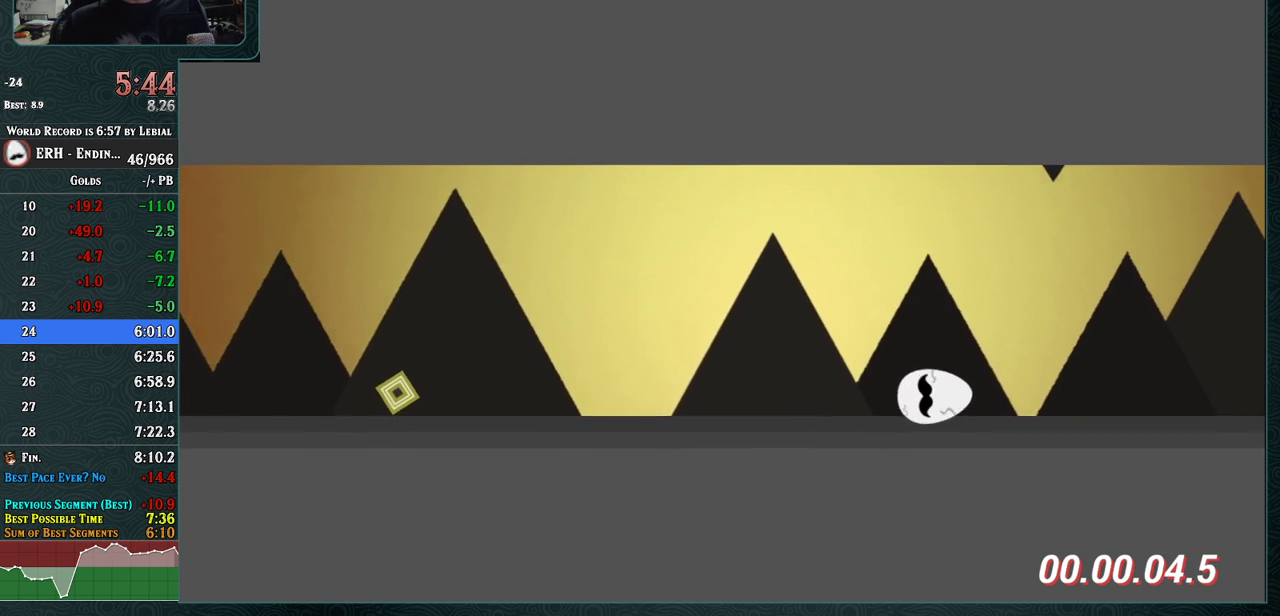
{"buttons": [], "left_stick": "center", "events": [[150, "R1", "down"], [217, "R1", "up"]]}
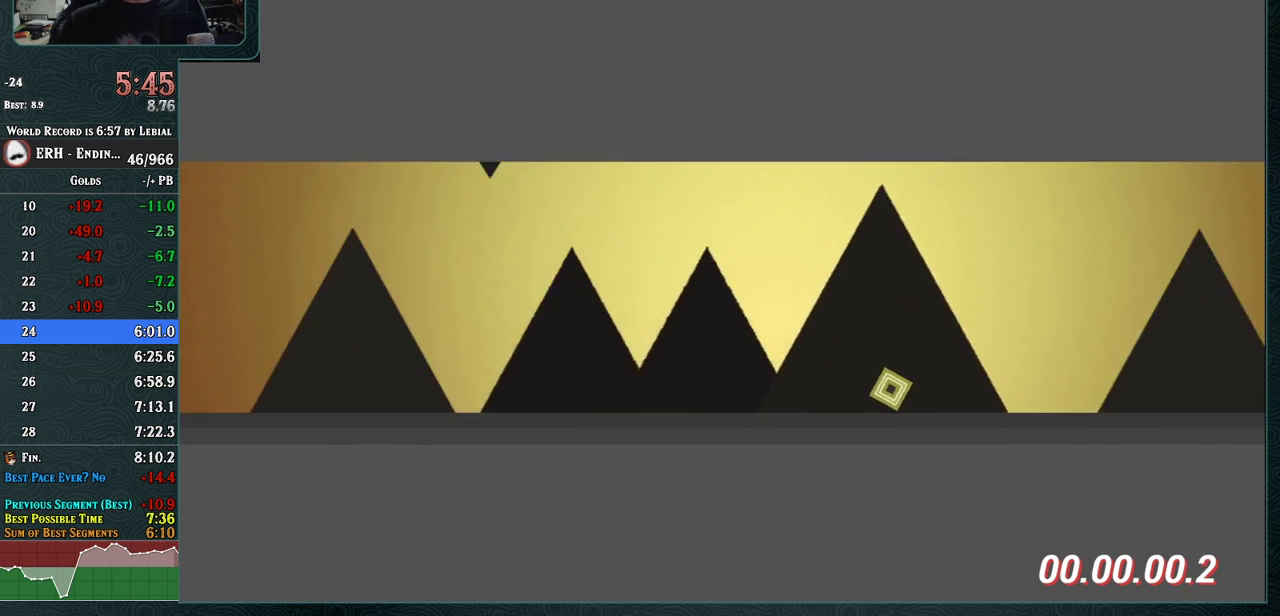
{"buttons": ["CROSS"], "left_stick": "center", "events": [[167, "R1", "down"], [267, "R1", "up"], [467, "CROSS", "down"]]}
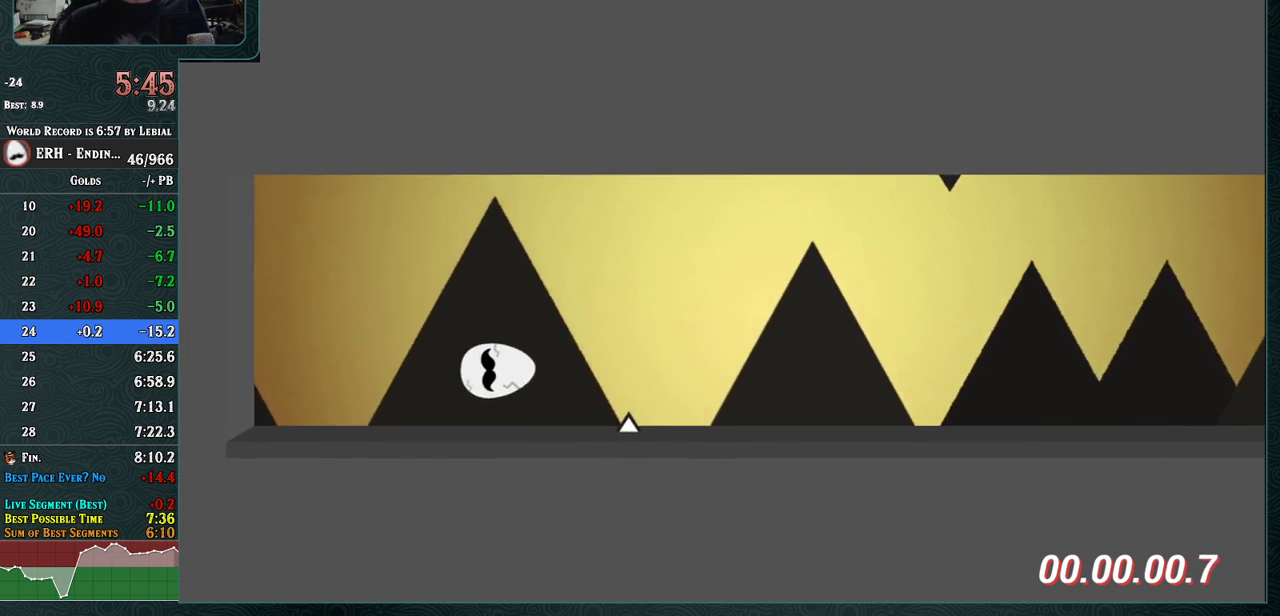
{"buttons": [], "left_stick": "center", "events": [[83, "R1", "down"], [450, "CROSS", "up"], [450, "R1", "up"]]}
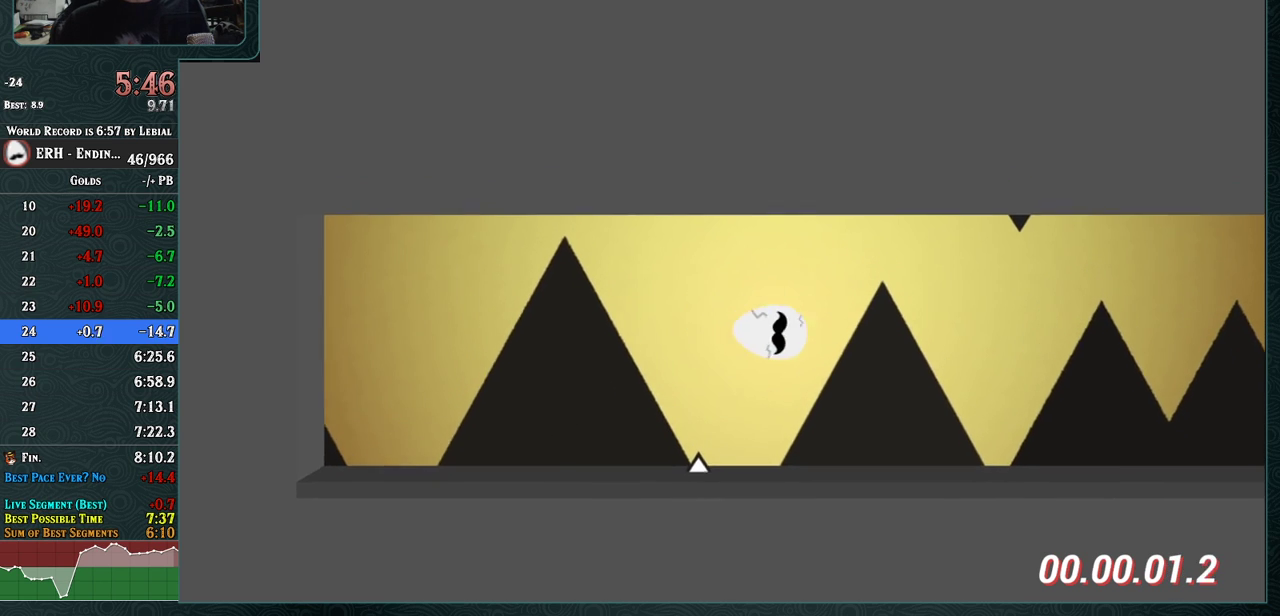
{"buttons": [], "left_stick": "center", "events": []}
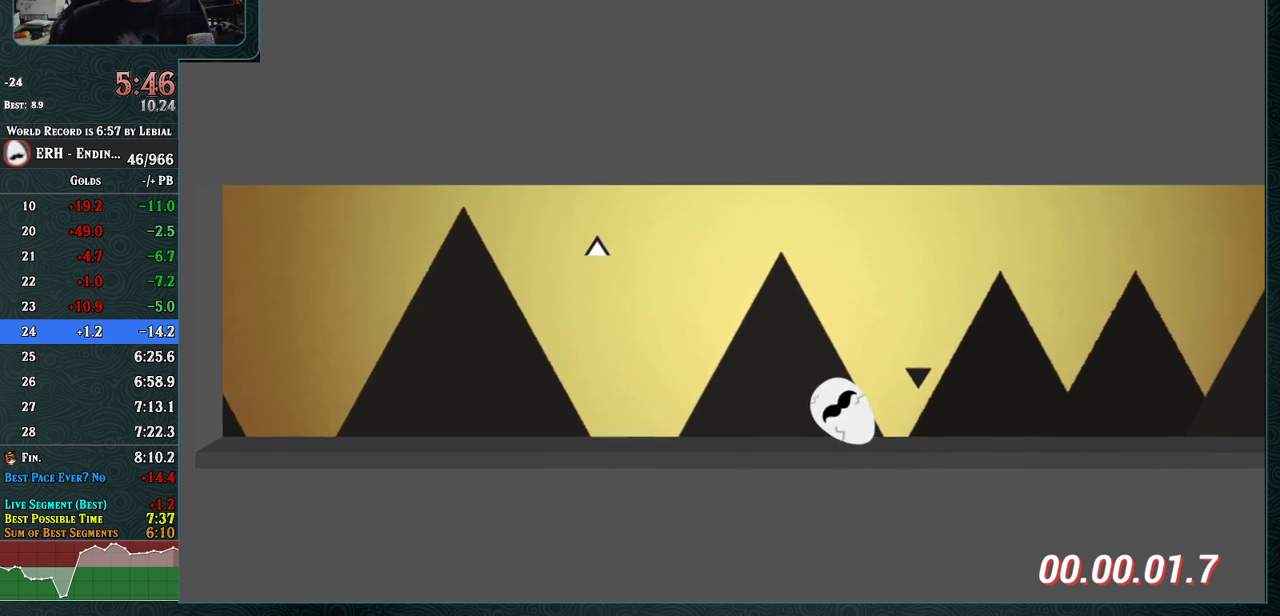
{"buttons": [], "left_stick": "center", "events": [[117, "R1", "down"], [250, "R1", "up"]]}
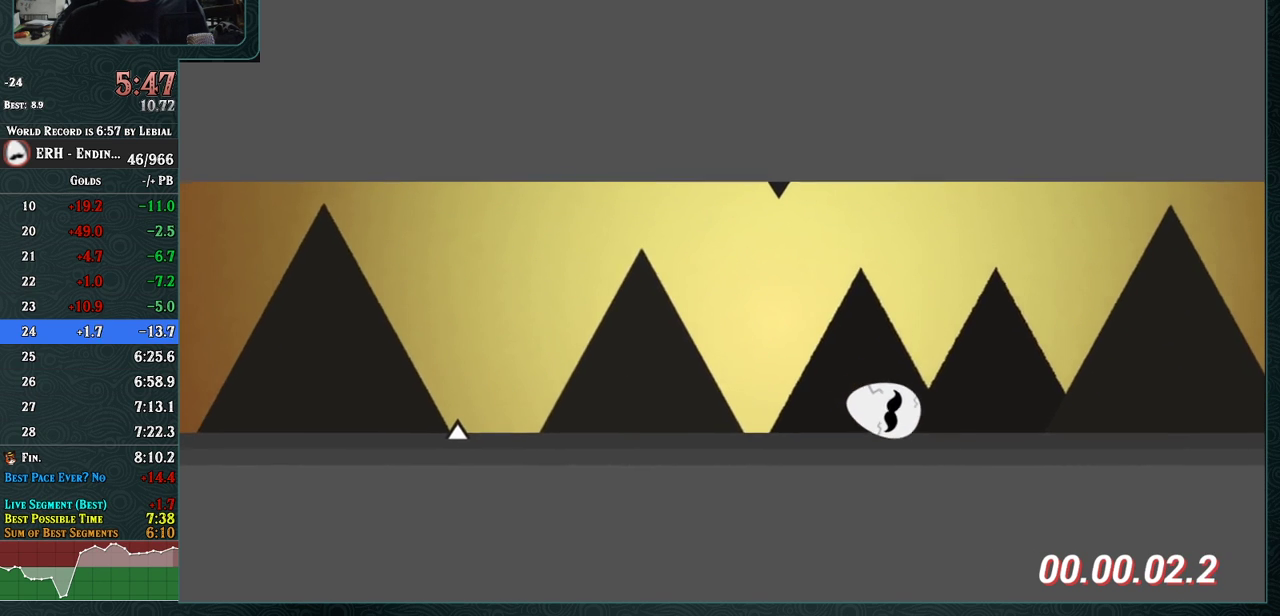
{"buttons": [], "left_stick": "center", "events": [[67, "R1", "down"], [167, "R1", "up"]]}
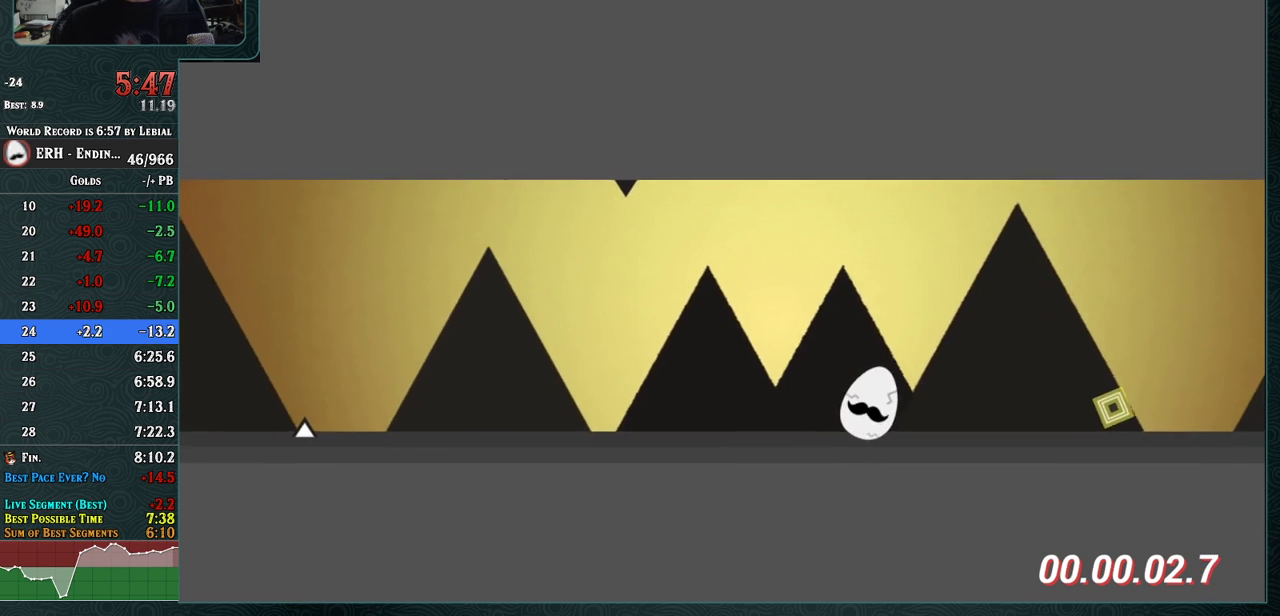
{"buttons": ["CROSS"], "left_stick": "center", "events": [[233, "CROSS", "down"], [317, "R1", "down"], [433, "R1", "up"]]}
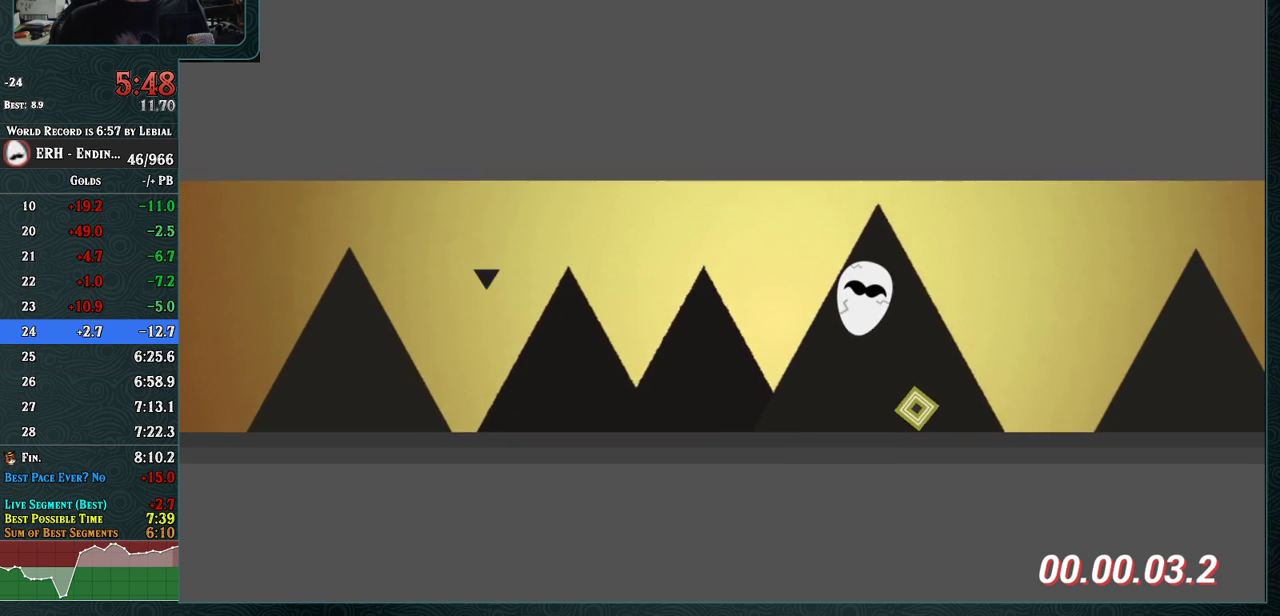
{"buttons": [], "left_stick": "center", "events": [[33, "CROSS", "up"]]}
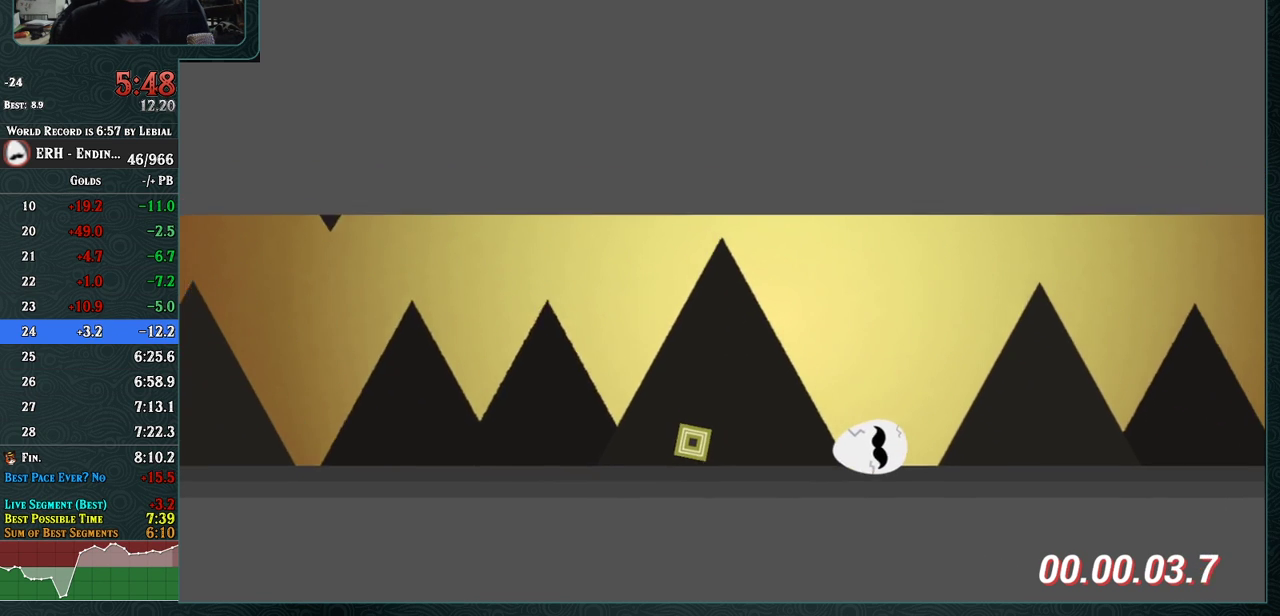
{"buttons": [], "left_stick": "center", "events": [[167, "R1", "down"], [333, "R1", "up"]]}
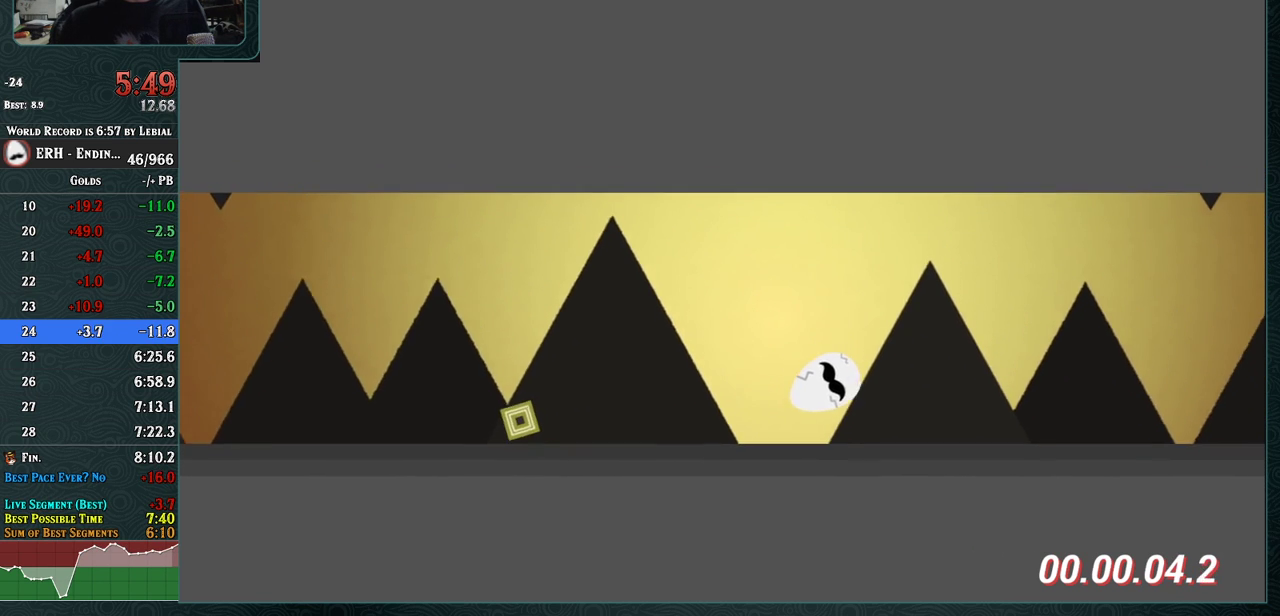
{"buttons": [], "left_stick": "center", "events": []}
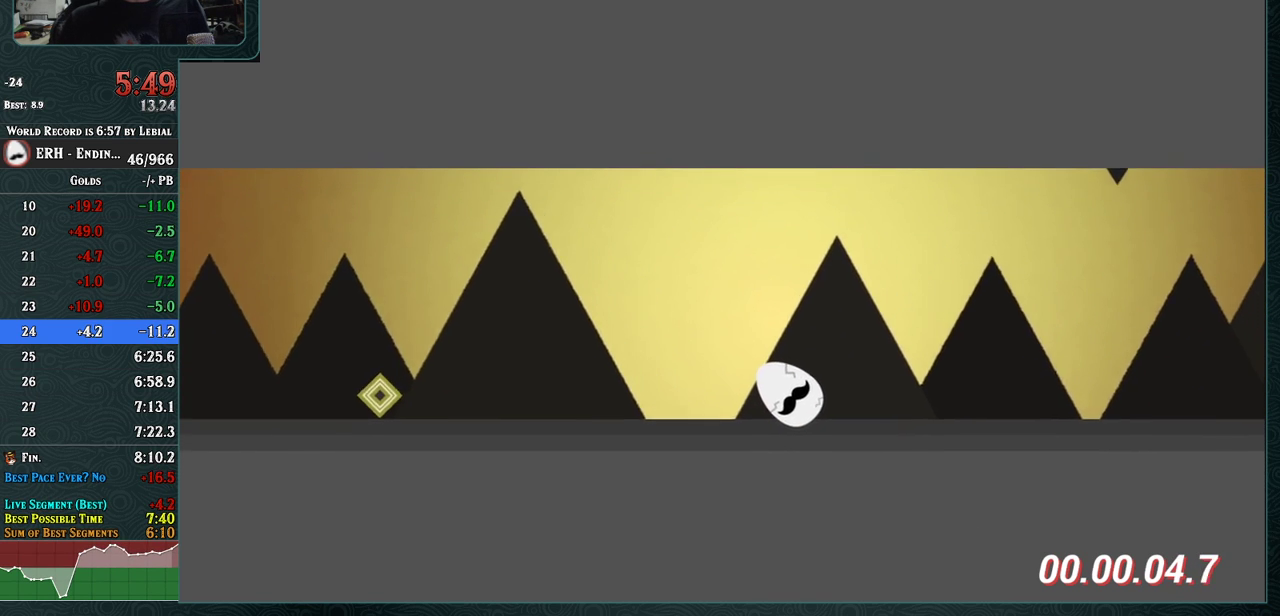
{"buttons": [], "left_stick": "center", "events": [[117, "R1", "down"], [283, "R1", "up"]]}
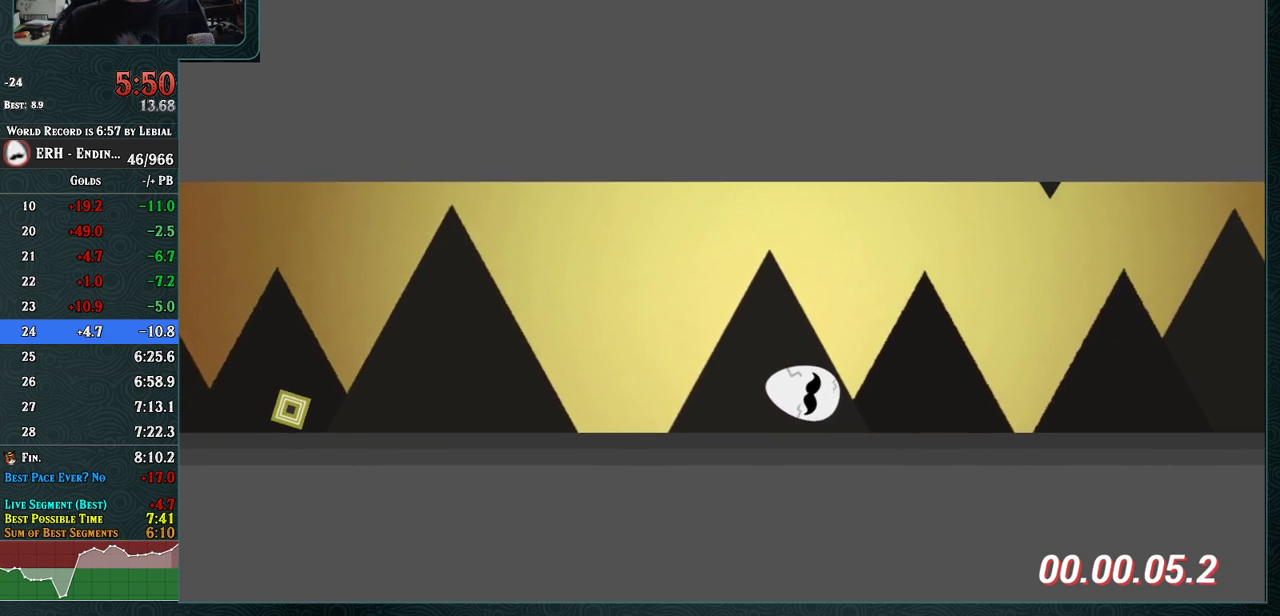
{"buttons": [], "left_stick": "center", "events": [[83, "R1", "down"], [283, "R1", "up"]]}
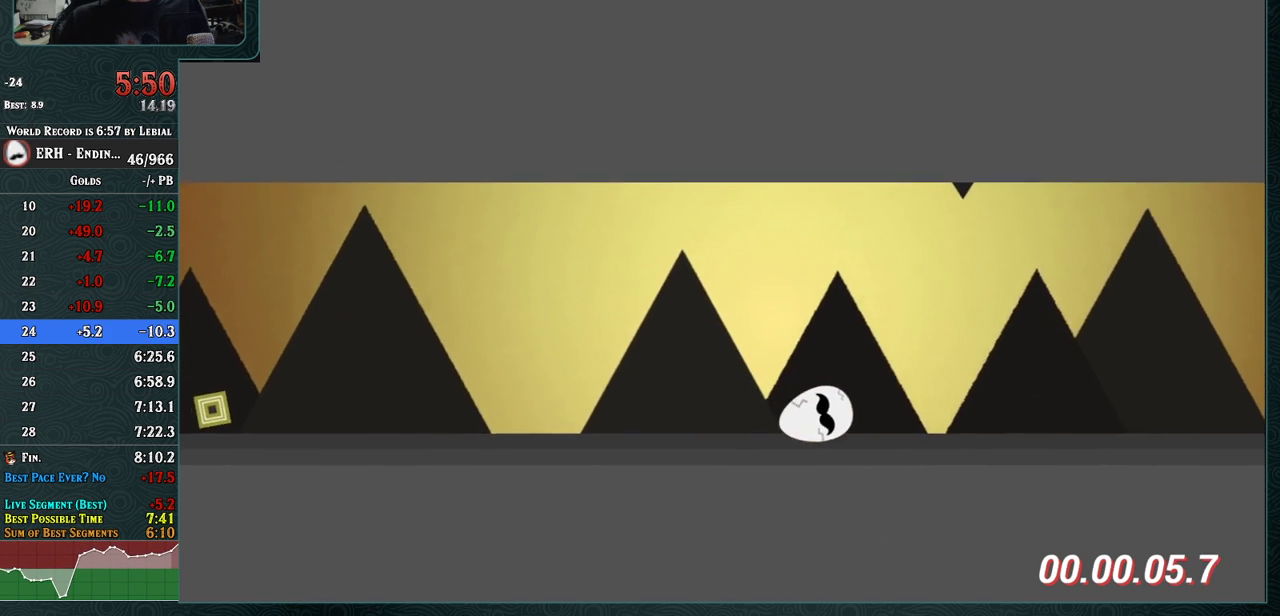
{"buttons": [], "left_stick": "center", "events": [[33, "R1", "down"], [150, "R1", "up"]]}
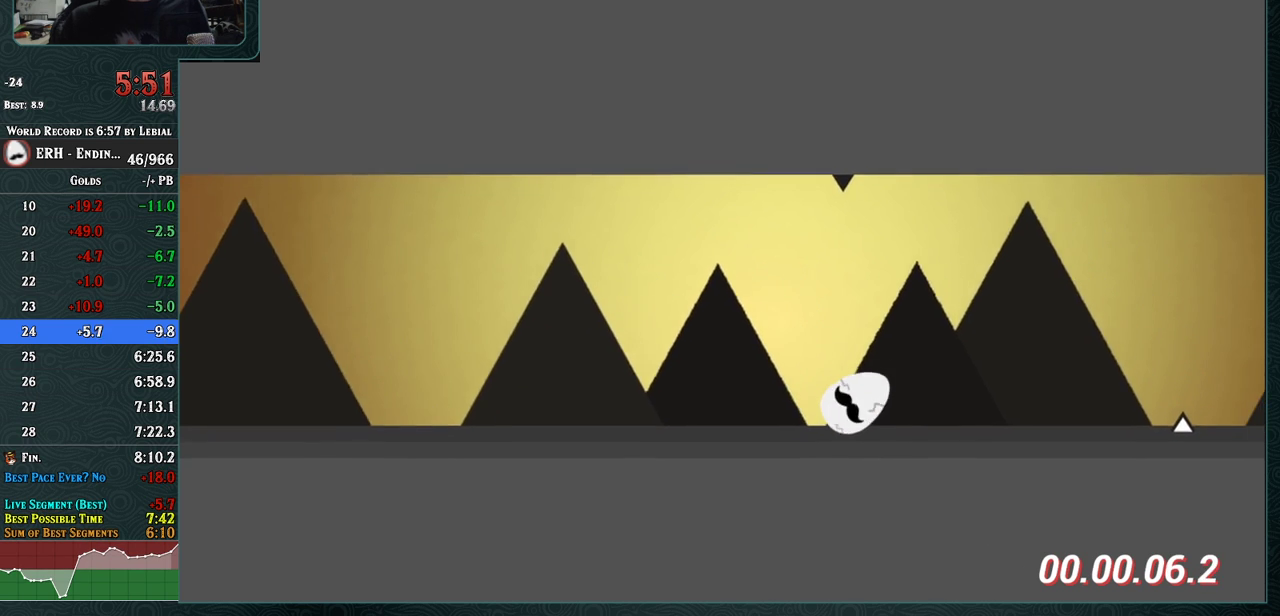
{"buttons": [], "left_stick": "center", "events": [[233, "R1", "down"], [283, "R1", "up"]]}
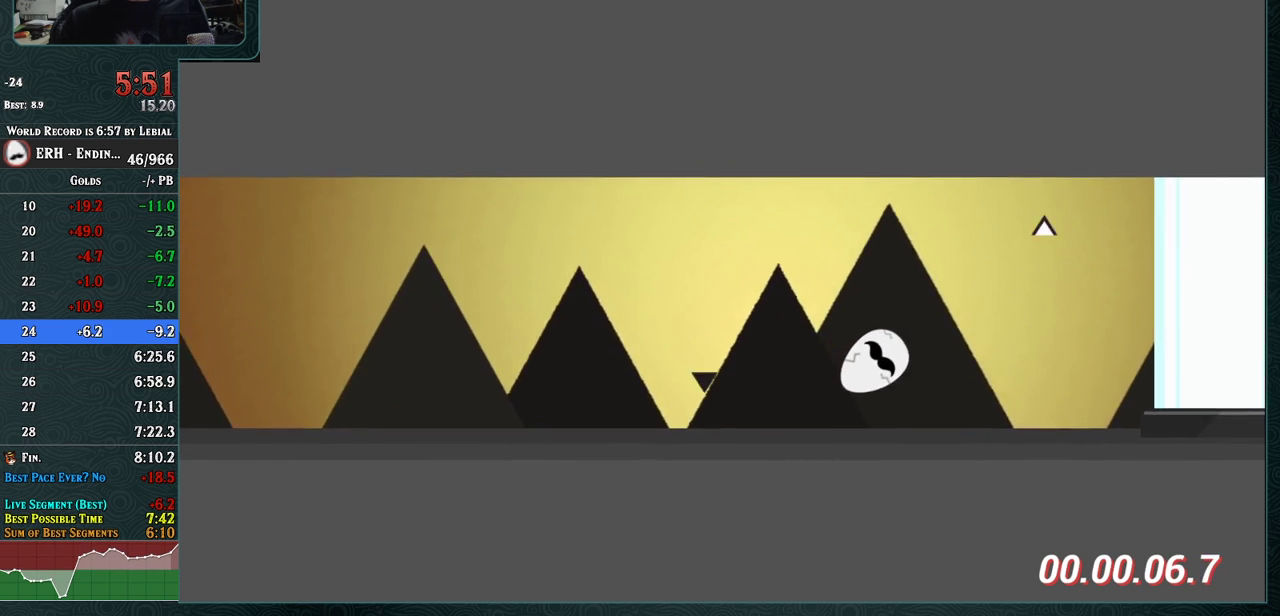
{"buttons": ["CROSS"], "left_stick": "center", "events": [[50, "CROSS", "down"], [167, "R1", "down"], [267, "R1", "up"]]}
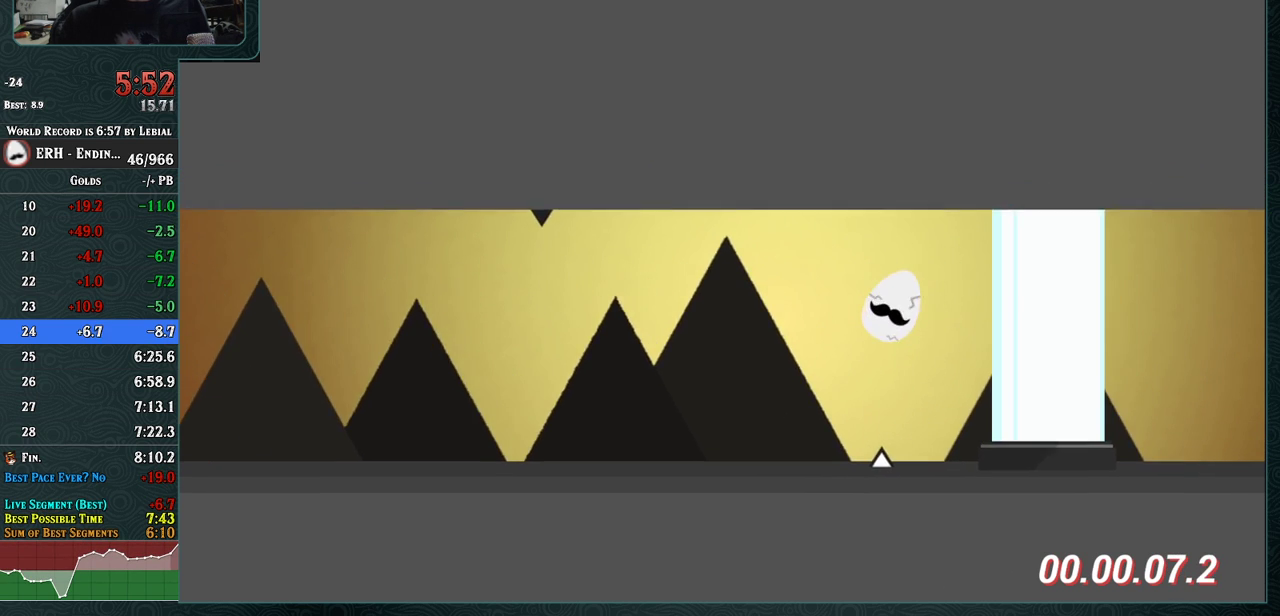
{"buttons": [], "left_stick": "center", "events": [[200, "CROSS", "up"]]}
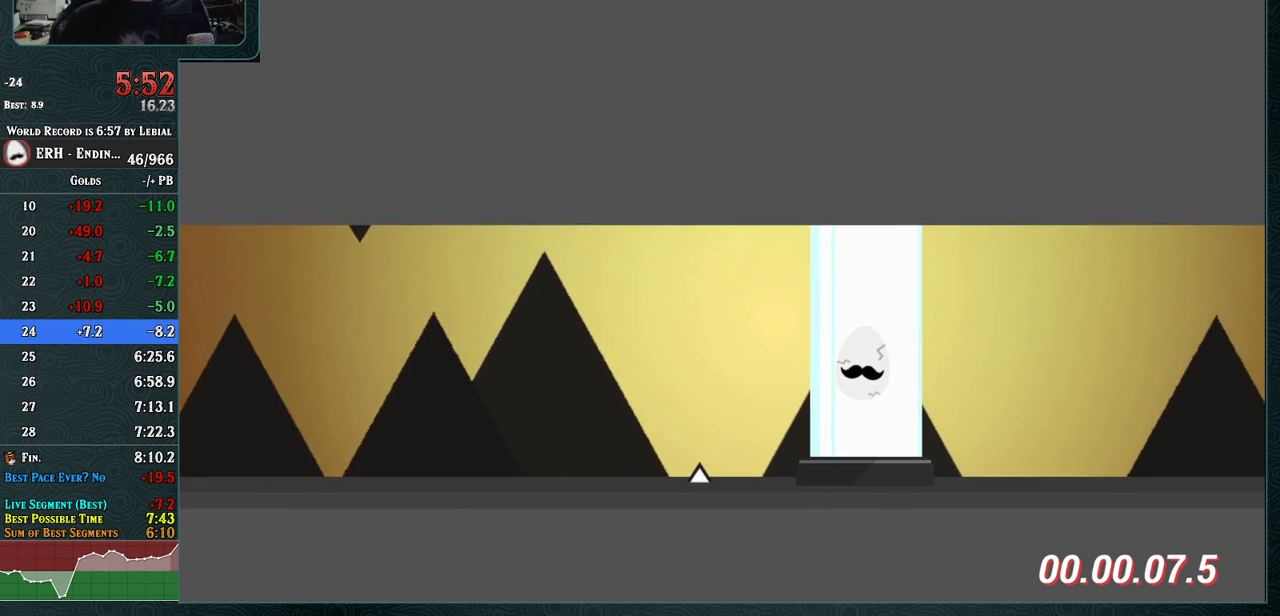
{"buttons": [], "left_stick": "center", "events": []}
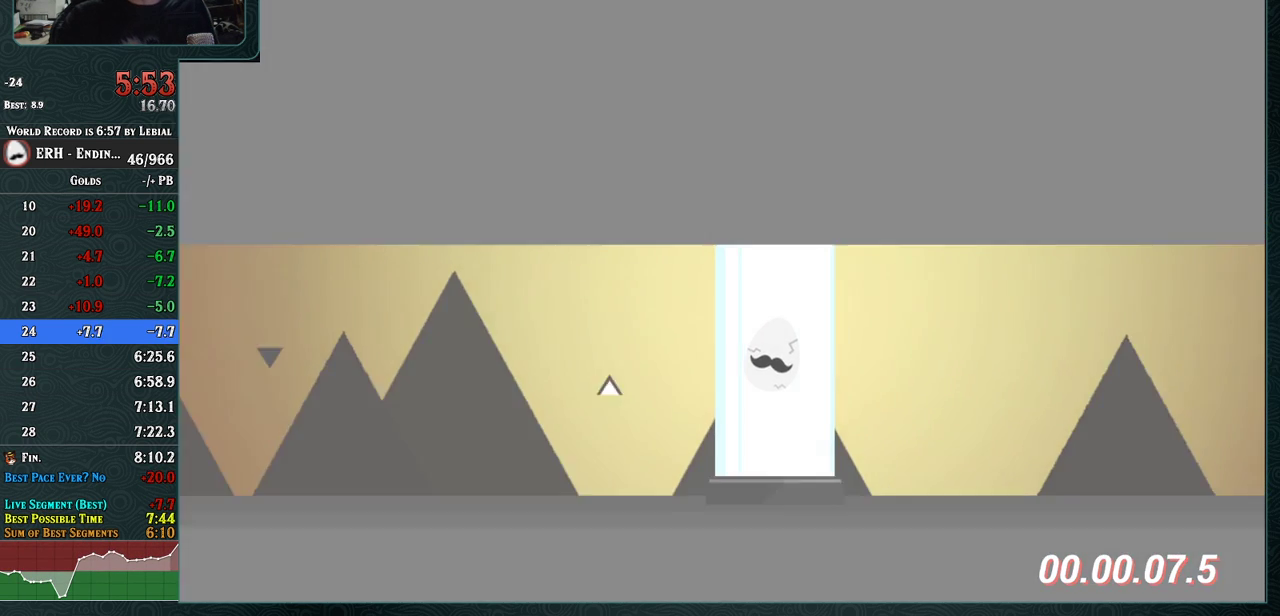
{"buttons": [], "left_stick": "center", "events": []}
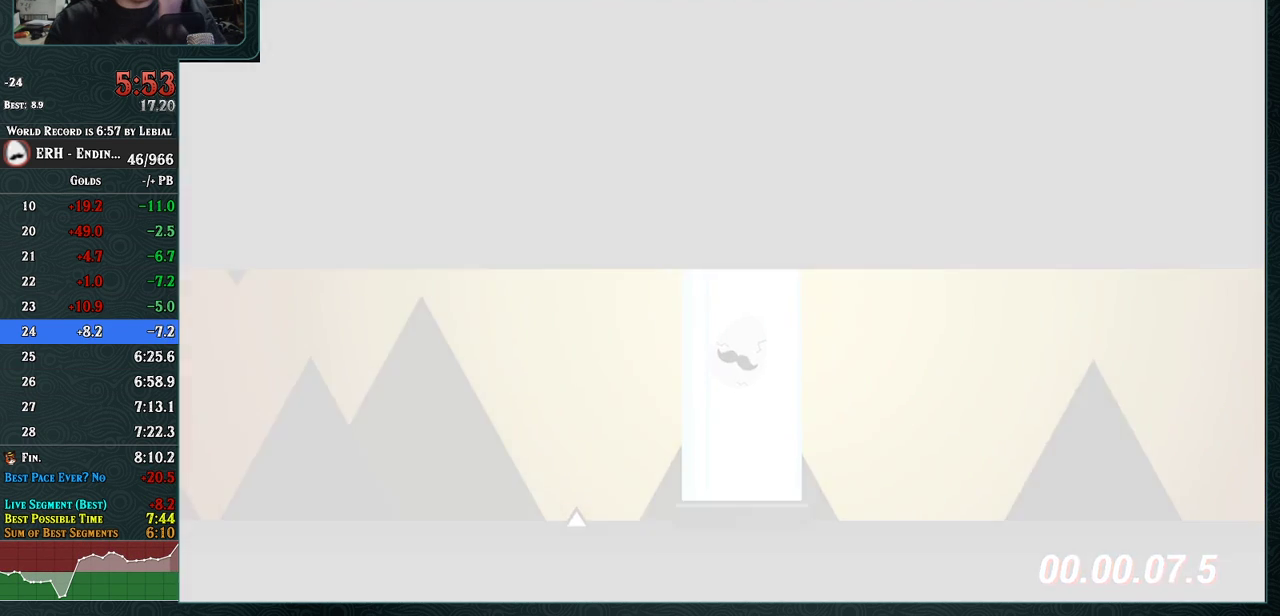
{"buttons": [], "left_stick": "center", "events": []}
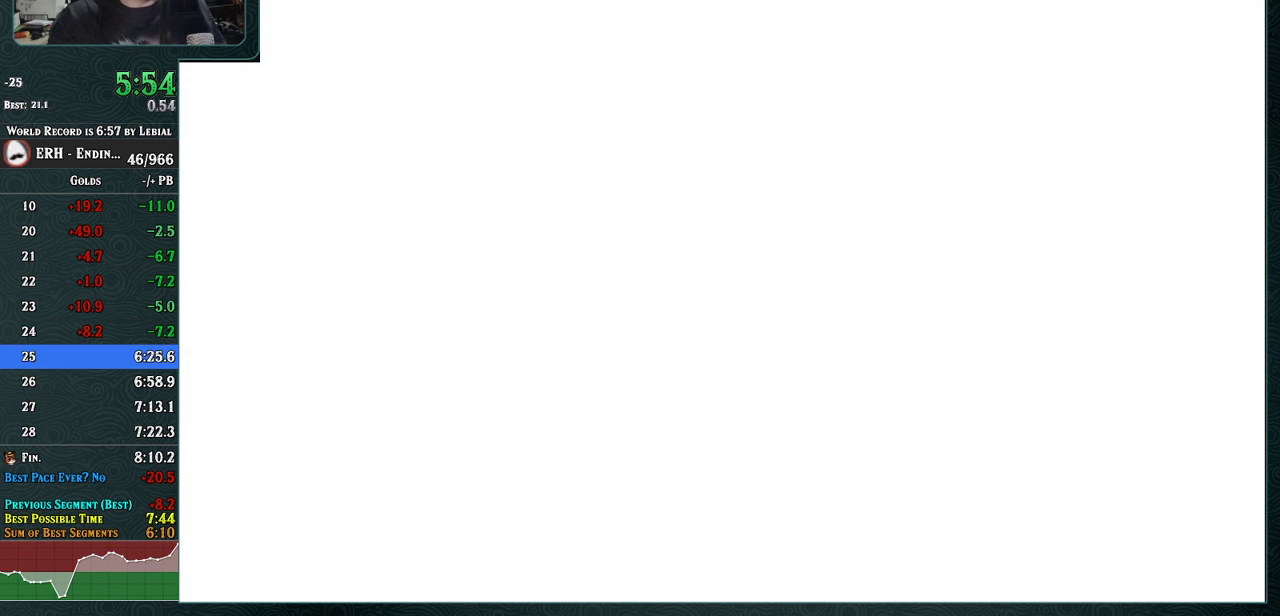
{"buttons": [], "left_stick": "center", "events": []}
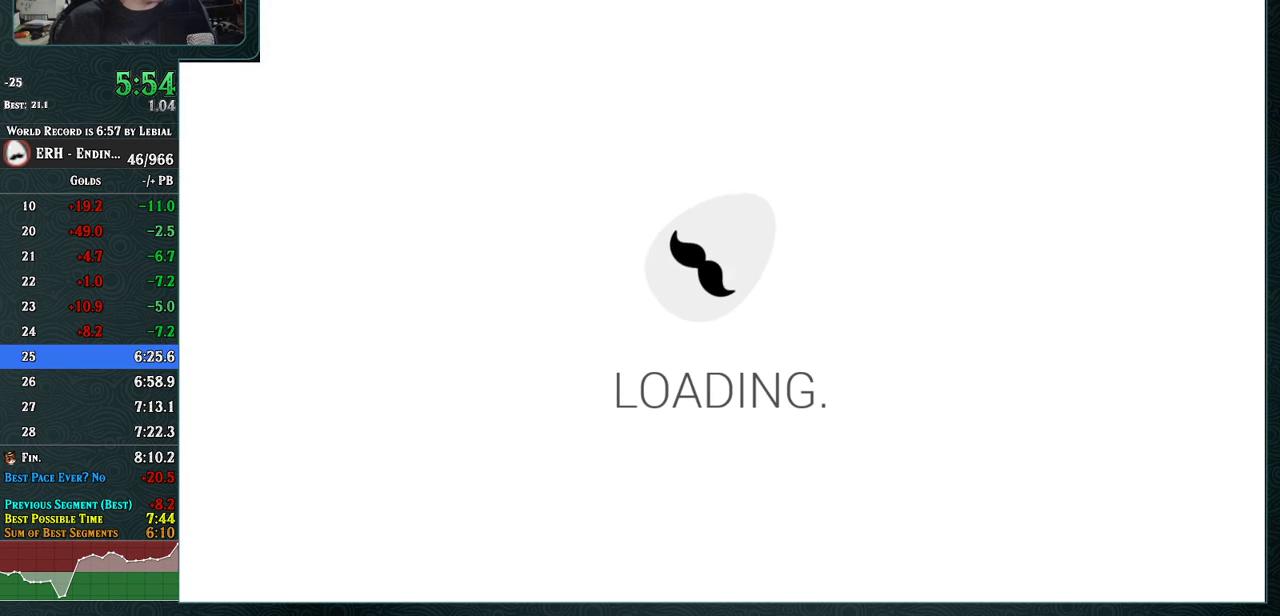
{"buttons": [], "left_stick": "center", "events": []}
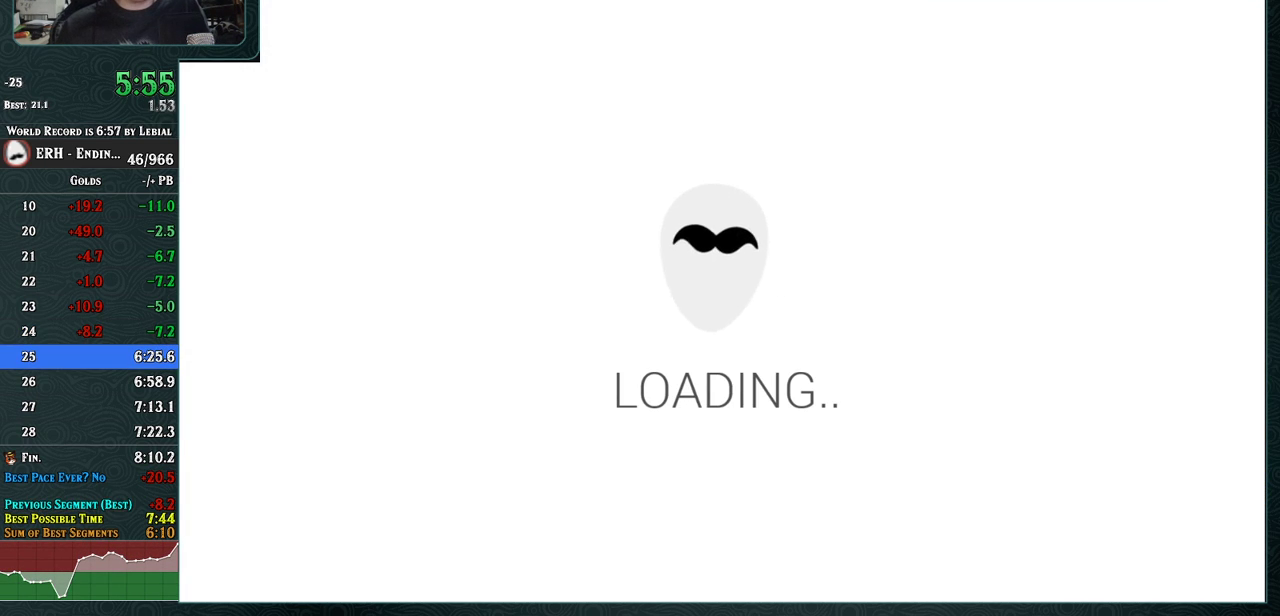
{"buttons": [], "left_stick": "center", "events": []}
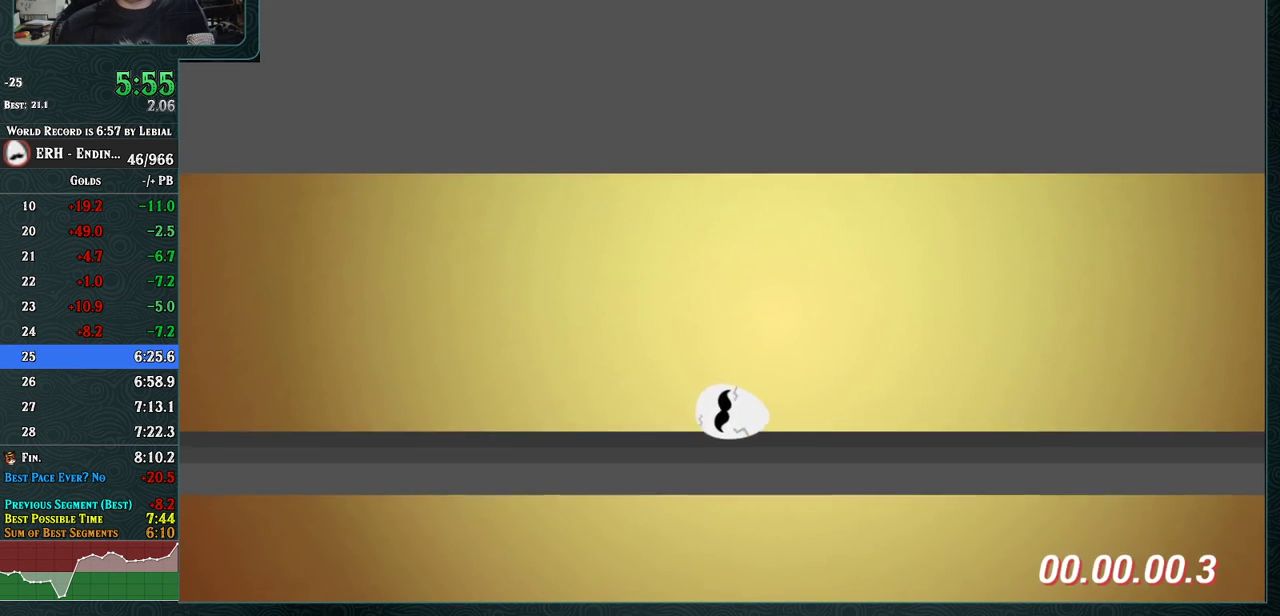
{"buttons": [], "left_stick": "center", "events": [[67, "R1", "down"], [333, "R1", "up"]]}